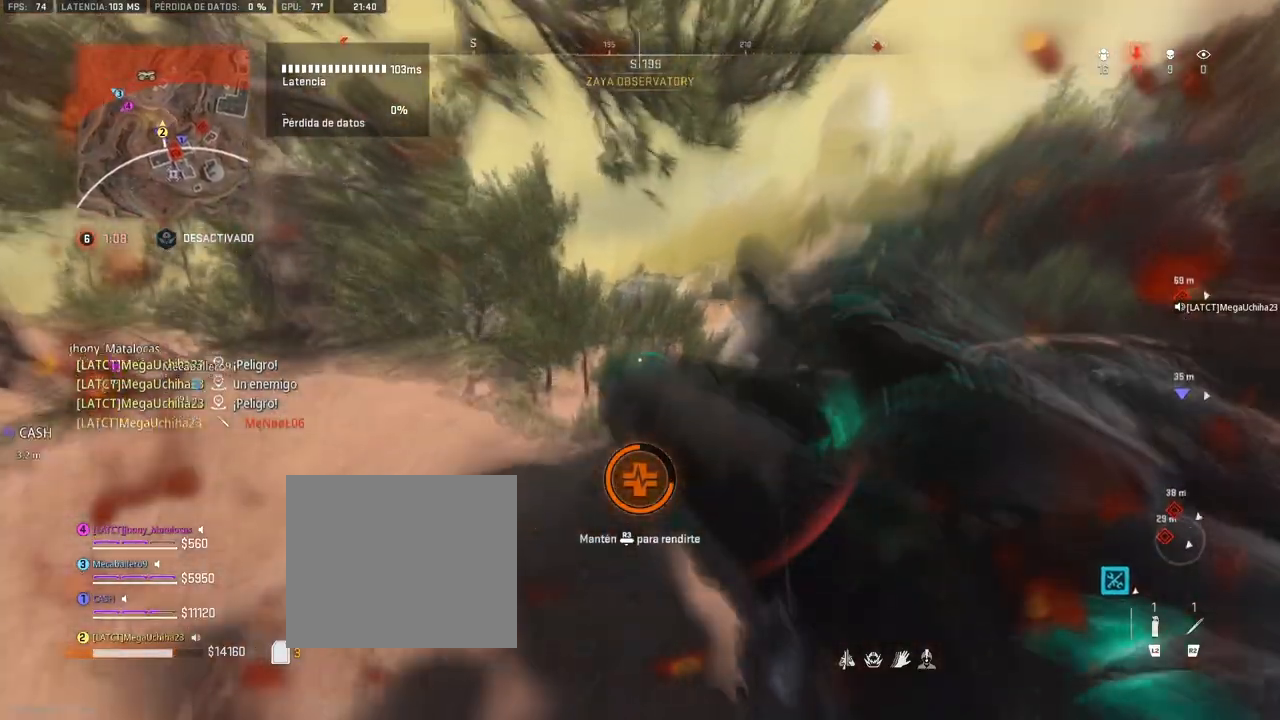
Gameplay with a controller (PlayStation layout); each line is a JSON object with the inputs held at the frame after it (dt_ms = milliseconds from this image to that frame). "events" lists button and stick changes between this image and that frame as [ms after this image, input, new state], when the widget could be followed in between. Not read: CROSS.
{"dt_ms": 500, "buttons": [], "left_stick": "up", "right_stick": "down-left", "events": [[100, "right_stick", "down-left"]]}
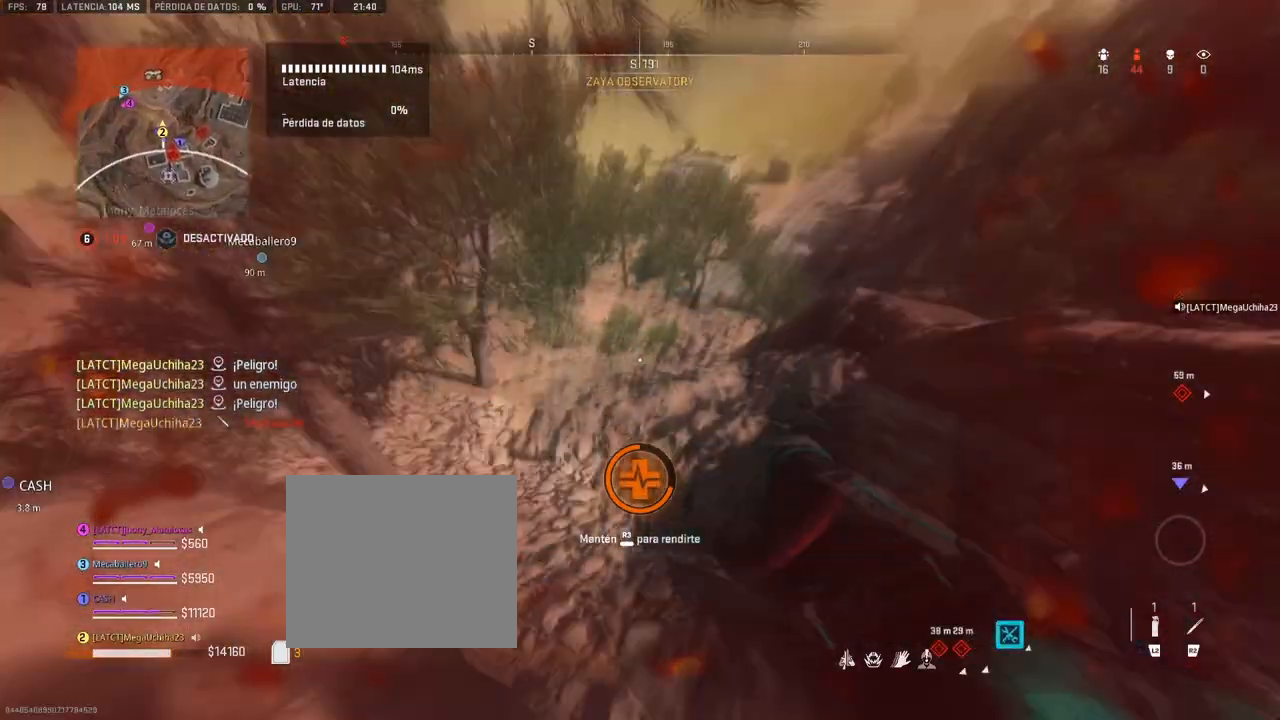
{"dt_ms": 500, "buttons": [], "left_stick": "up", "right_stick": "up-left", "events": [[100, "right_stick", "left"], [400, "right_stick", "up-left"]]}
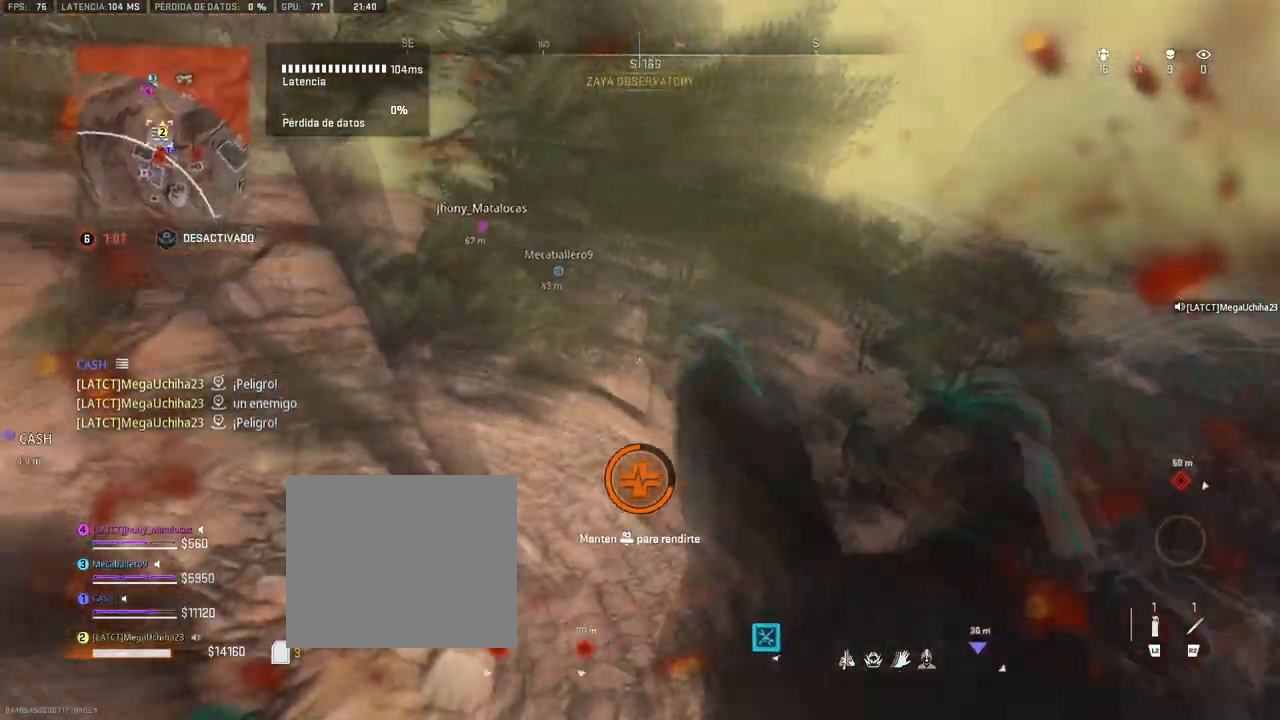
{"dt_ms": 1000, "buttons": [], "left_stick": "center", "right_stick": "center", "events": [[167, "left_stick", "up-left"], [333, "left_stick", "up"], [517, "right_stick", "center"], [750, "right_stick", "left"], [850, "left_stick", "center"], [917, "right_stick", "center"]]}
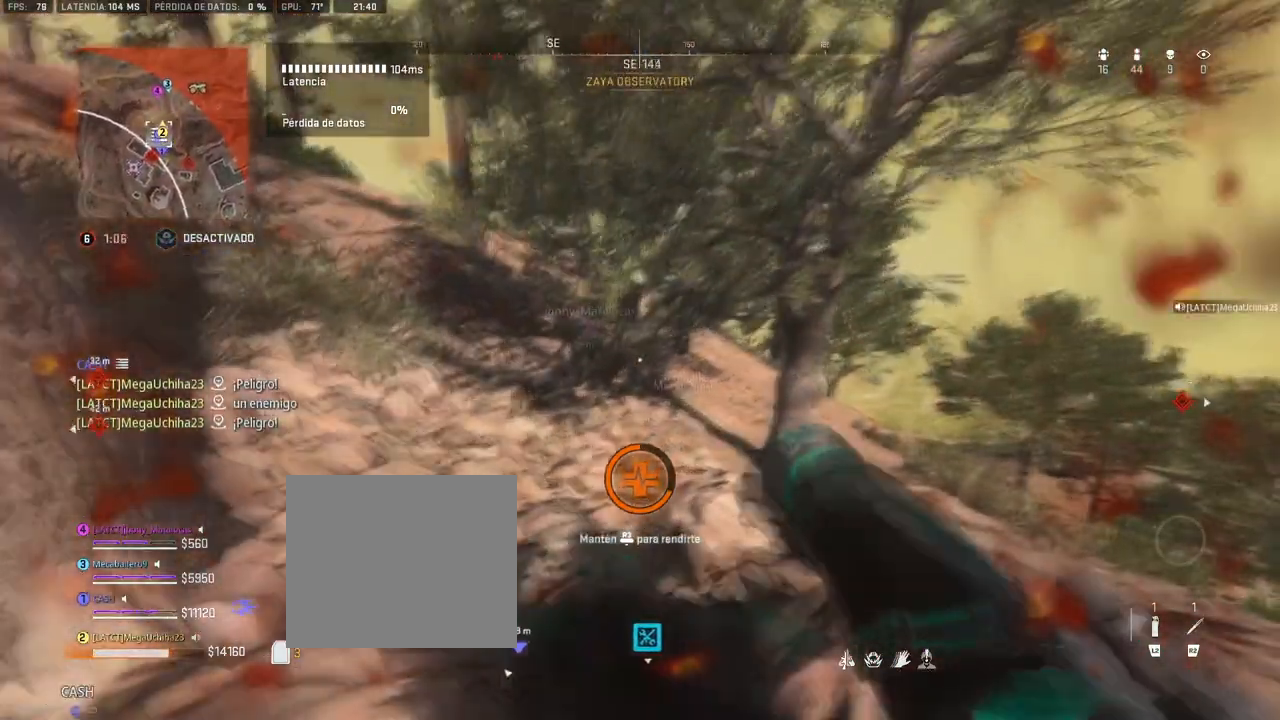
{"dt_ms": 500, "buttons": [], "left_stick": "up", "right_stick": "left", "events": [[167, "left_stick", "up"], [200, "right_stick", "left"]]}
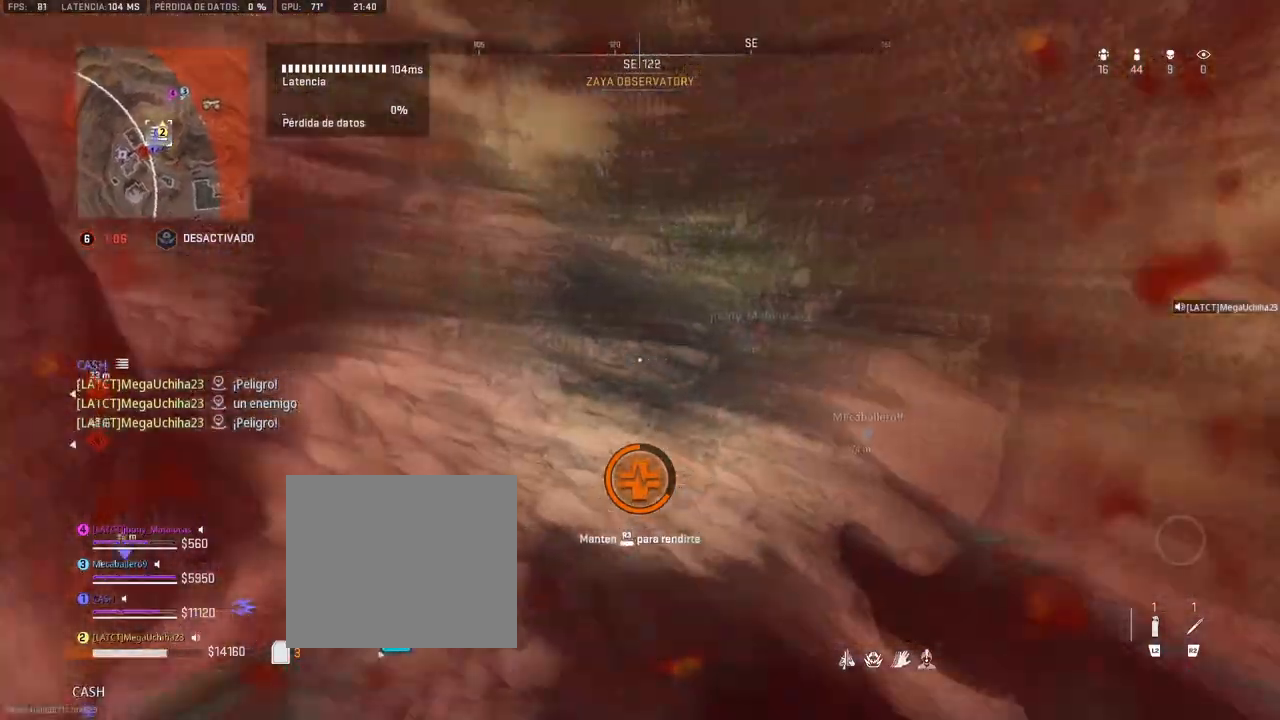
{"dt_ms": 500, "buttons": [], "left_stick": "up", "right_stick": "left", "events": []}
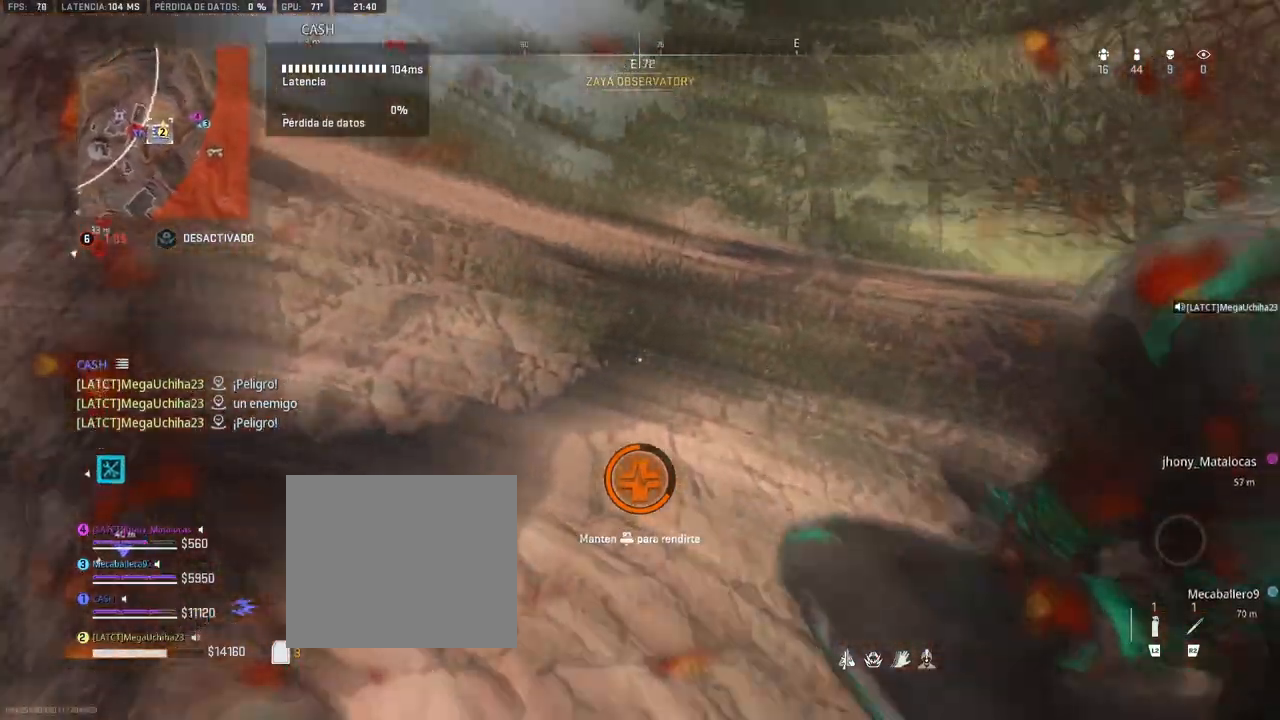
{"dt_ms": 500, "buttons": [], "left_stick": "up", "right_stick": "left", "events": []}
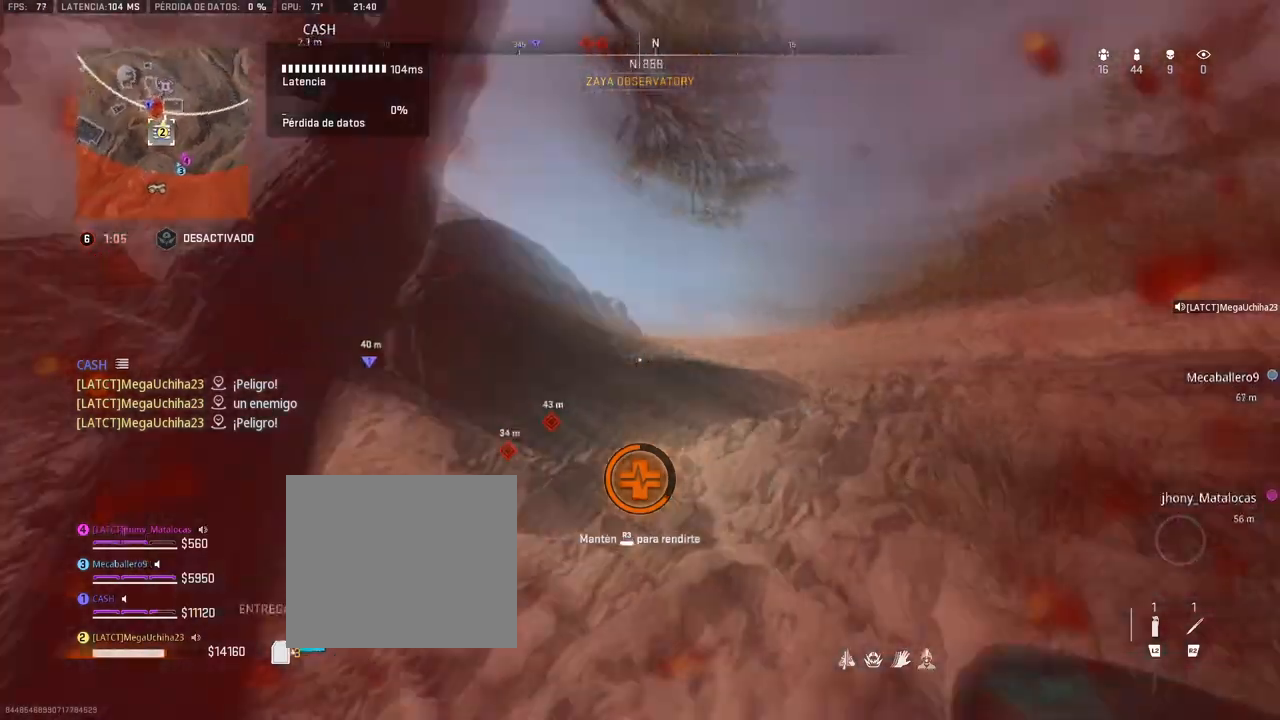
{"dt_ms": 500, "buttons": [], "left_stick": "center", "right_stick": "center", "events": [[200, "right_stick", "center"], [217, "left_stick", "center"]]}
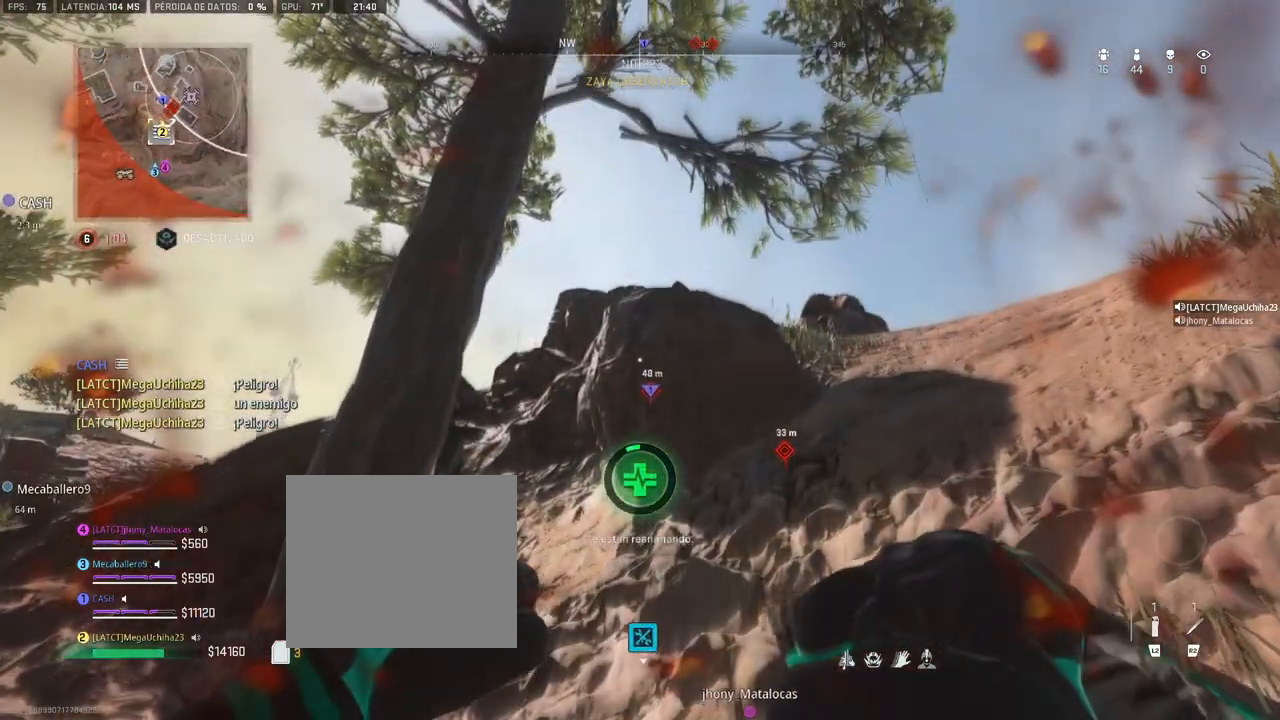
{"dt_ms": 500, "buttons": ["DPAD_UP"], "left_stick": "center", "right_stick": "center", "events": [[317, "right_stick", "right"], [433, "right_stick", "center"], [500, "DPAD_UP", "down"]]}
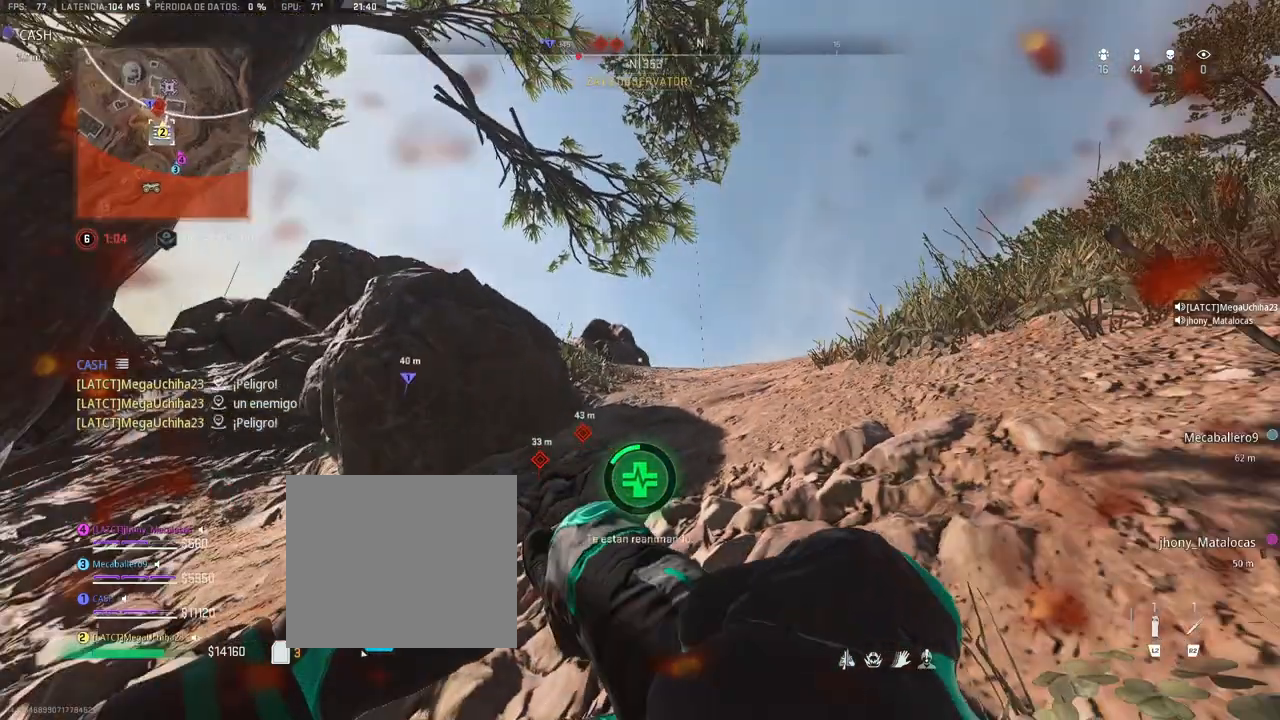
{"dt_ms": 500, "buttons": [], "left_stick": "center", "right_stick": "center", "events": [[83, "DPAD_UP", "up"], [233, "DPAD_UP", "down"], [300, "DPAD_UP", "up"]]}
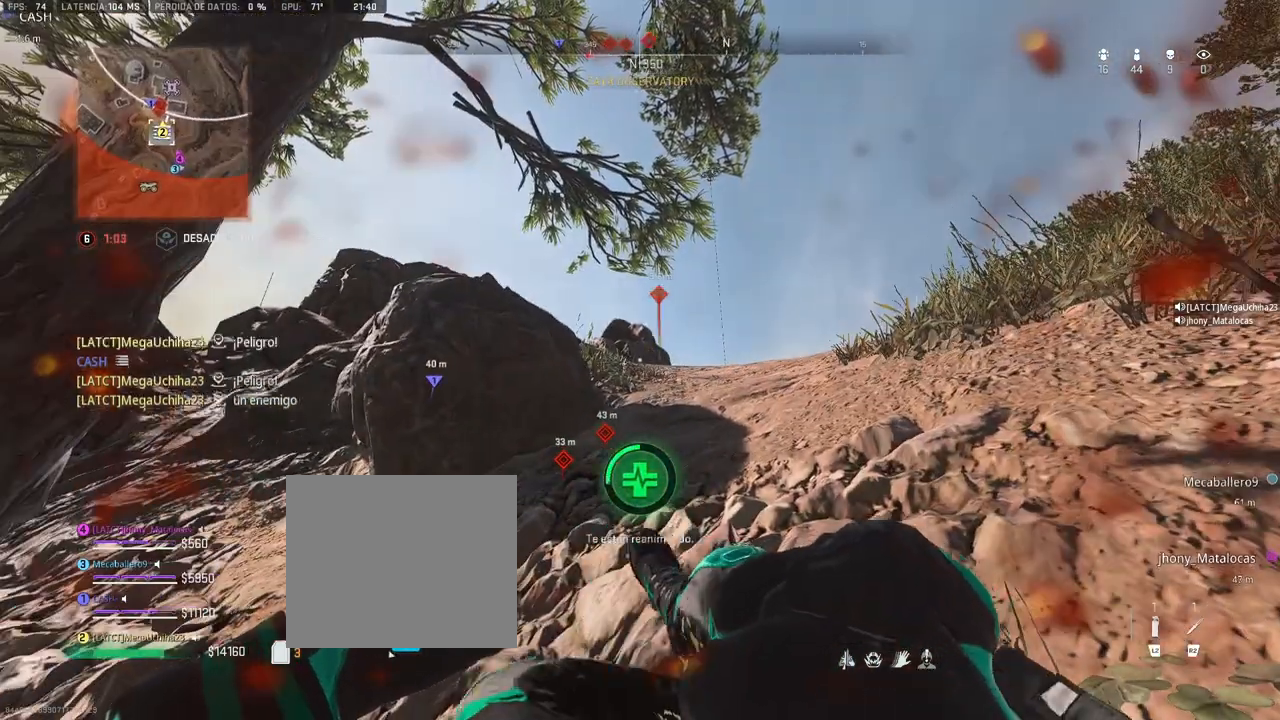
{"dt_ms": 500, "buttons": [], "left_stick": "center", "right_stick": "center", "events": [[83, "DPAD_UP", "down"], [133, "DPAD_UP", "up"], [217, "DPAD_UP", "down"], [250, "DPAD_UP", "up"], [450, "DPAD_UP", "down"], [483, "DPAD_UP", "up"]]}